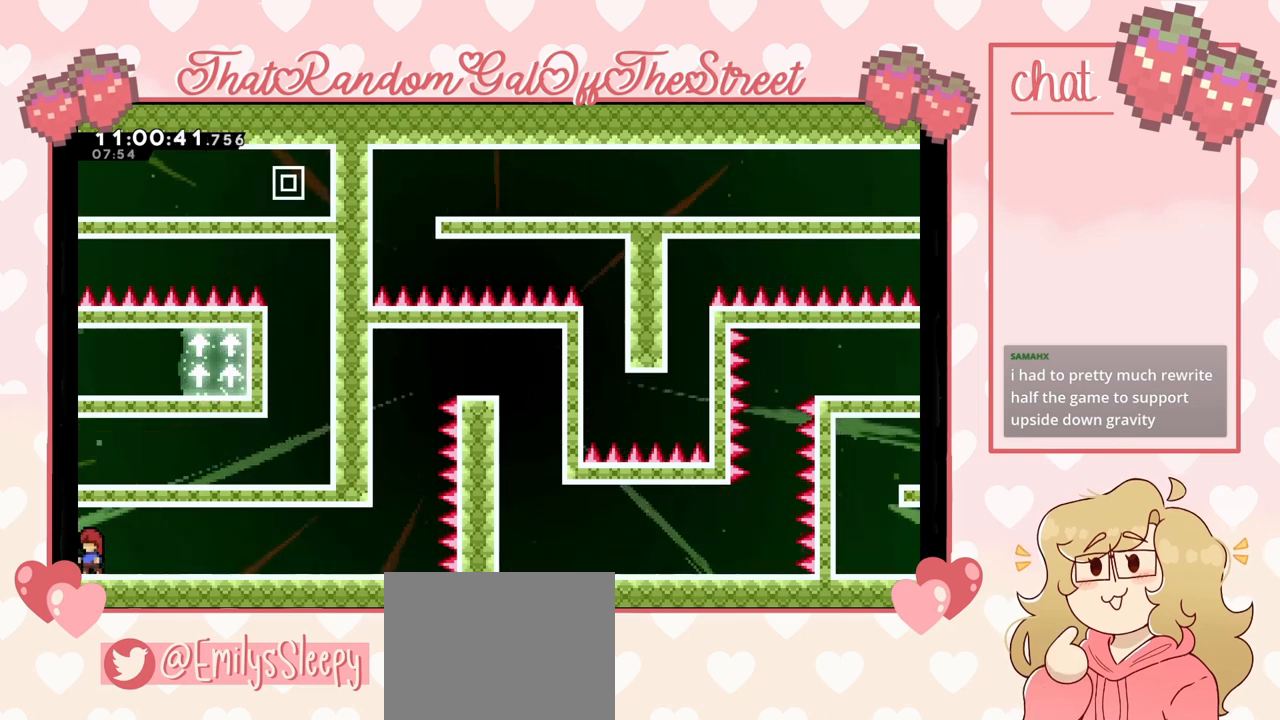
Gameplay with a controller (Xbox layout); each line is a JSON object with the inputs held at the frame after it. "events" lists button and stick changes between this image and that frame as [ms after this image, input, new state], when the widget could be followed in between.
{"buttons": [], "left_stick": "center", "right_stick": "center", "events": [[133, "left_stick", "left"], [400, "left_stick", "center"]]}
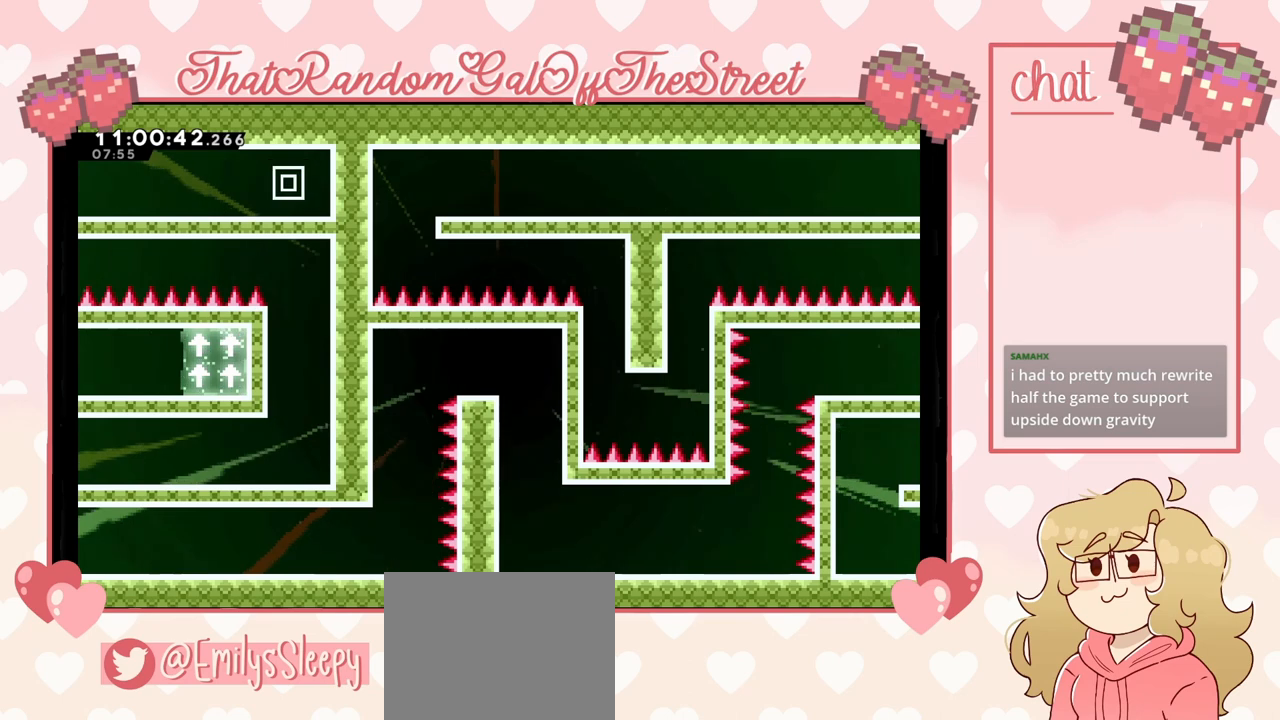
{"buttons": [], "left_stick": "left", "right_stick": "center", "events": [[133, "left_stick", "left"]]}
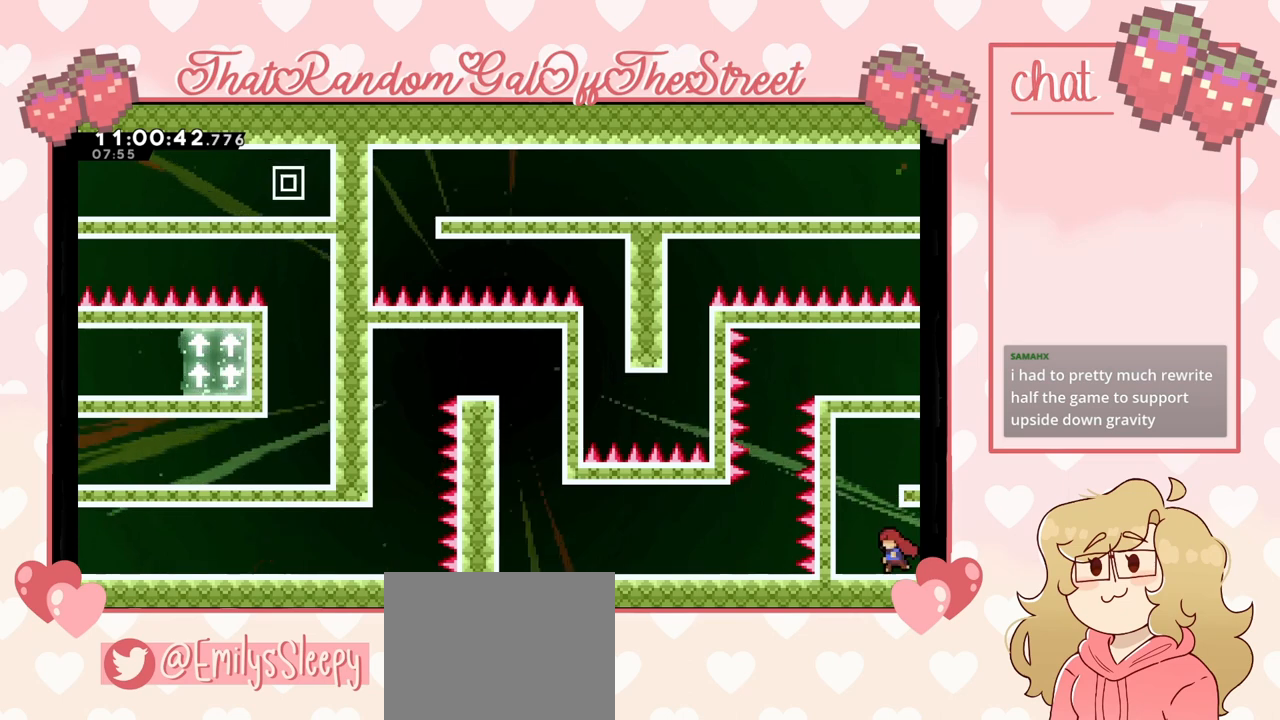
{"buttons": [], "left_stick": "center", "right_stick": "center", "events": [[133, "left_stick", "center"]]}
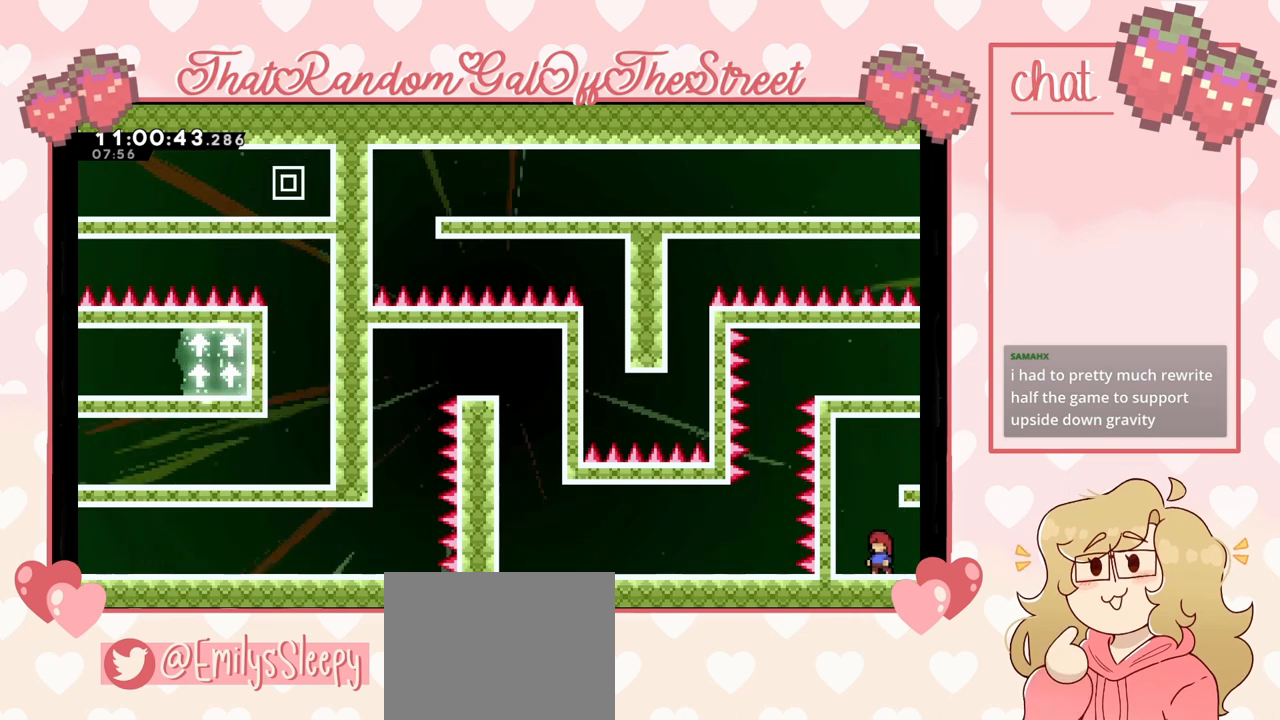
{"buttons": ["A"], "left_stick": "center", "right_stick": "center", "events": [[400, "A", "down"]]}
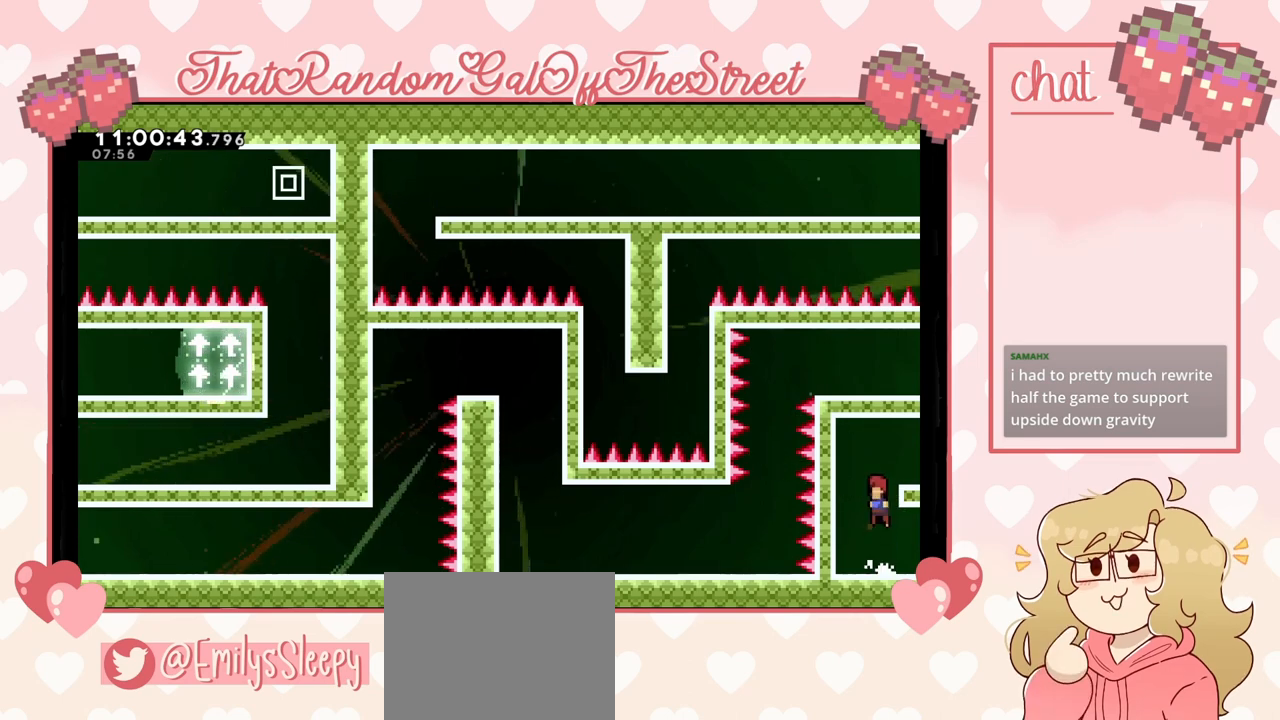
{"buttons": [], "left_stick": "right", "right_stick": "center", "events": [[67, "left_stick", "right"], [100, "L2", "down"], [133, "A", "up"], [133, "left_stick", "up-right"], [200, "A", "down"], [333, "A", "up"], [333, "L2", "up"], [367, "left_stick", "right"]]}
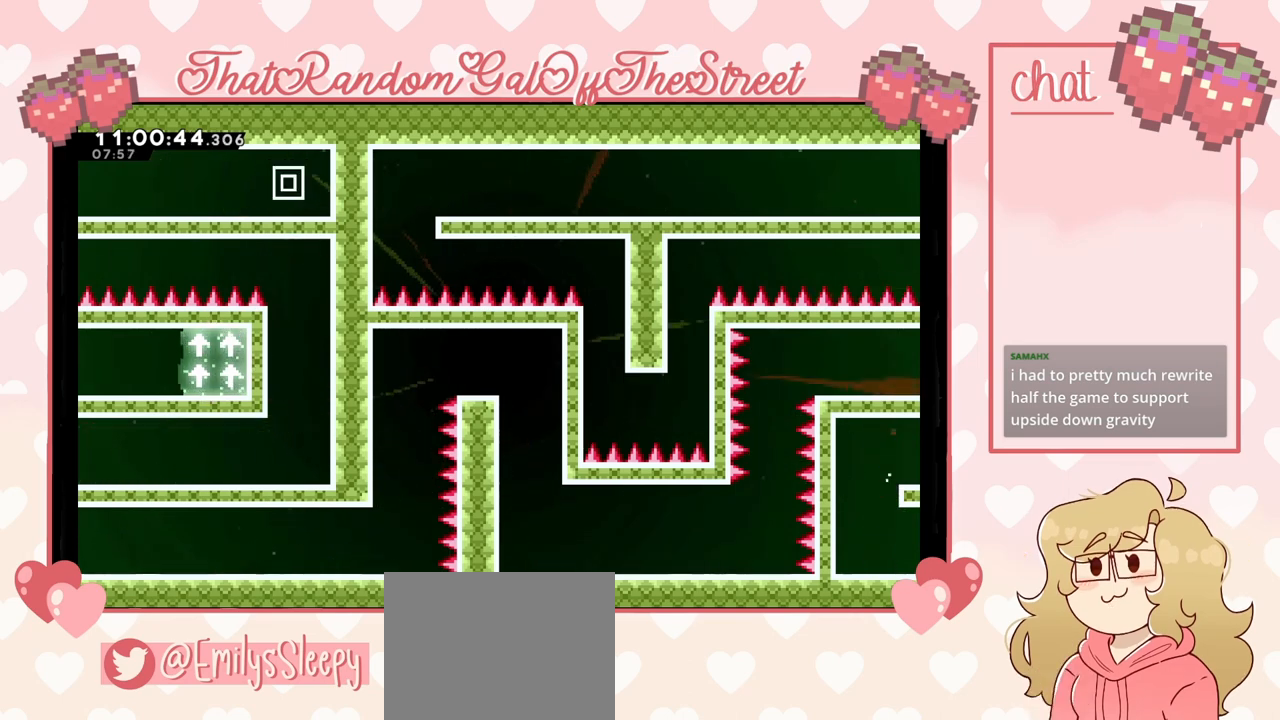
{"buttons": [], "left_stick": "right", "right_stick": "center", "events": []}
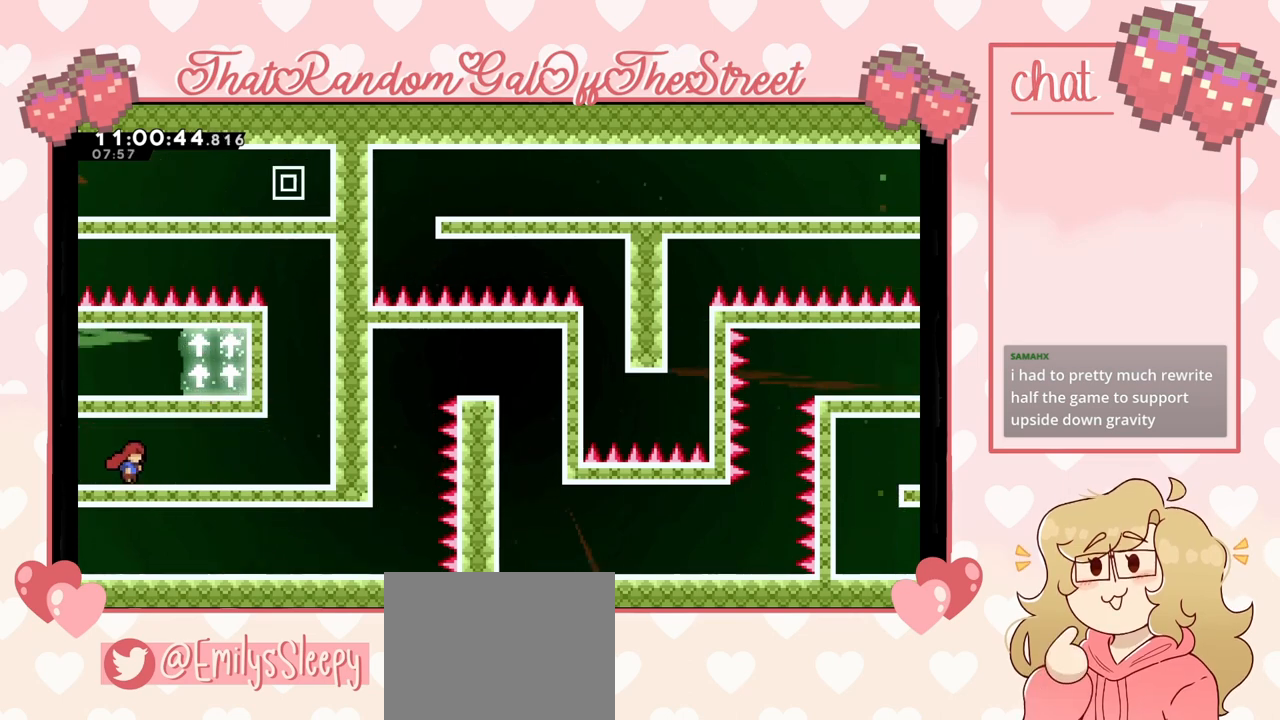
{"buttons": ["A"], "left_stick": "right", "right_stick": "center", "events": [[267, "X", "down"], [367, "X", "up"], [433, "A", "down"]]}
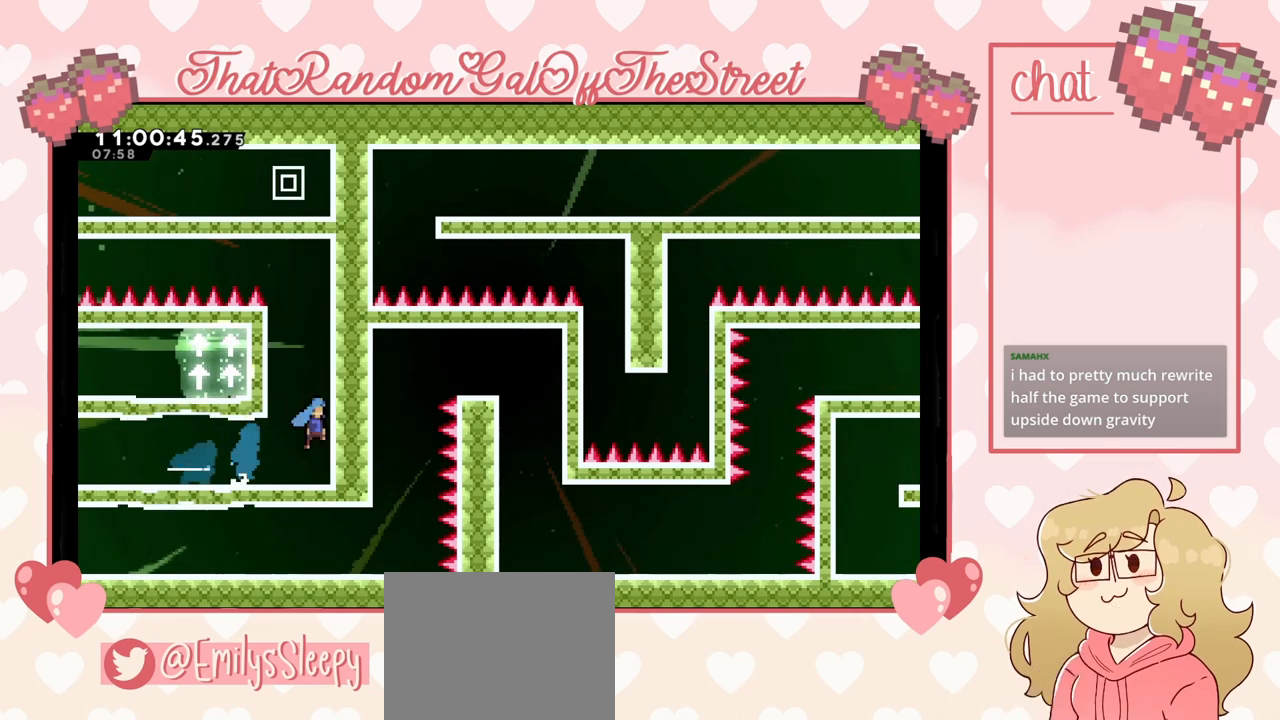
{"buttons": ["L2"], "left_stick": "up-right", "right_stick": "center", "events": [[100, "L2", "down"], [133, "A", "up"], [133, "left_stick", "up-right"], [200, "A", "down"], [367, "A", "up"]]}
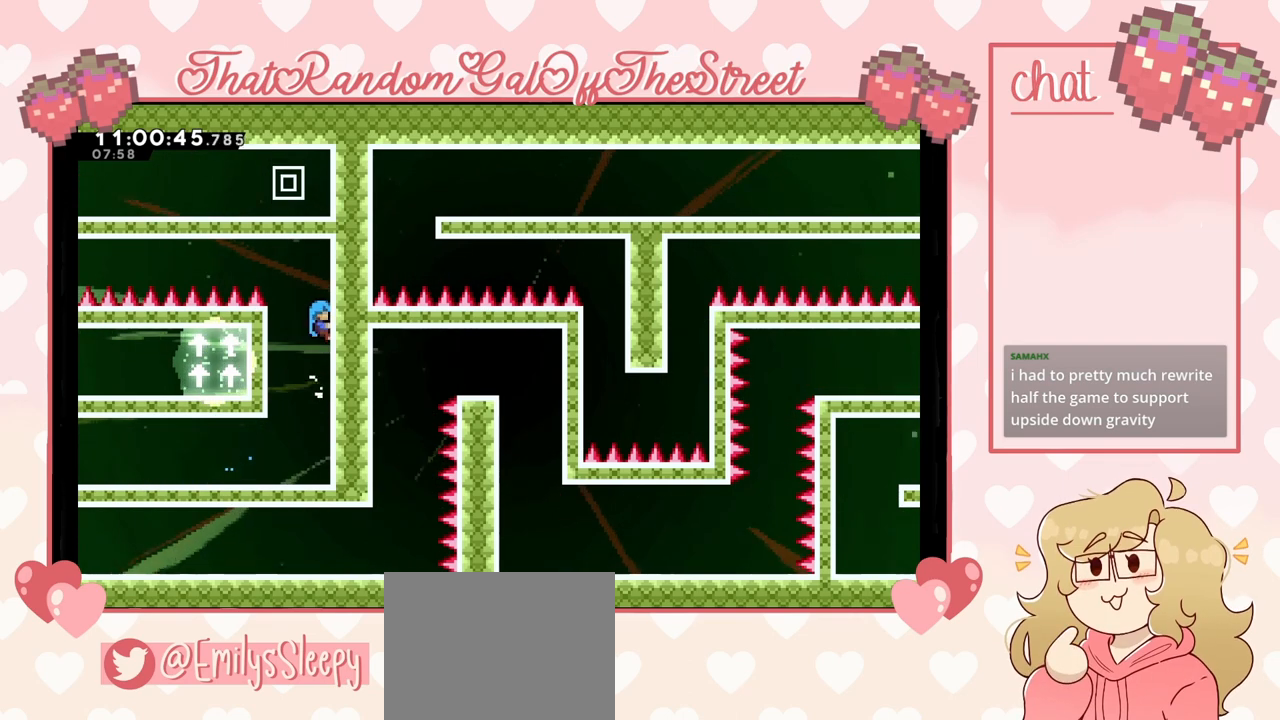
{"buttons": [], "left_stick": "center", "right_stick": "center", "events": [[33, "L2", "up"], [67, "left_stick", "center"], [133, "left_stick", "left"], [300, "left_stick", "center"]]}
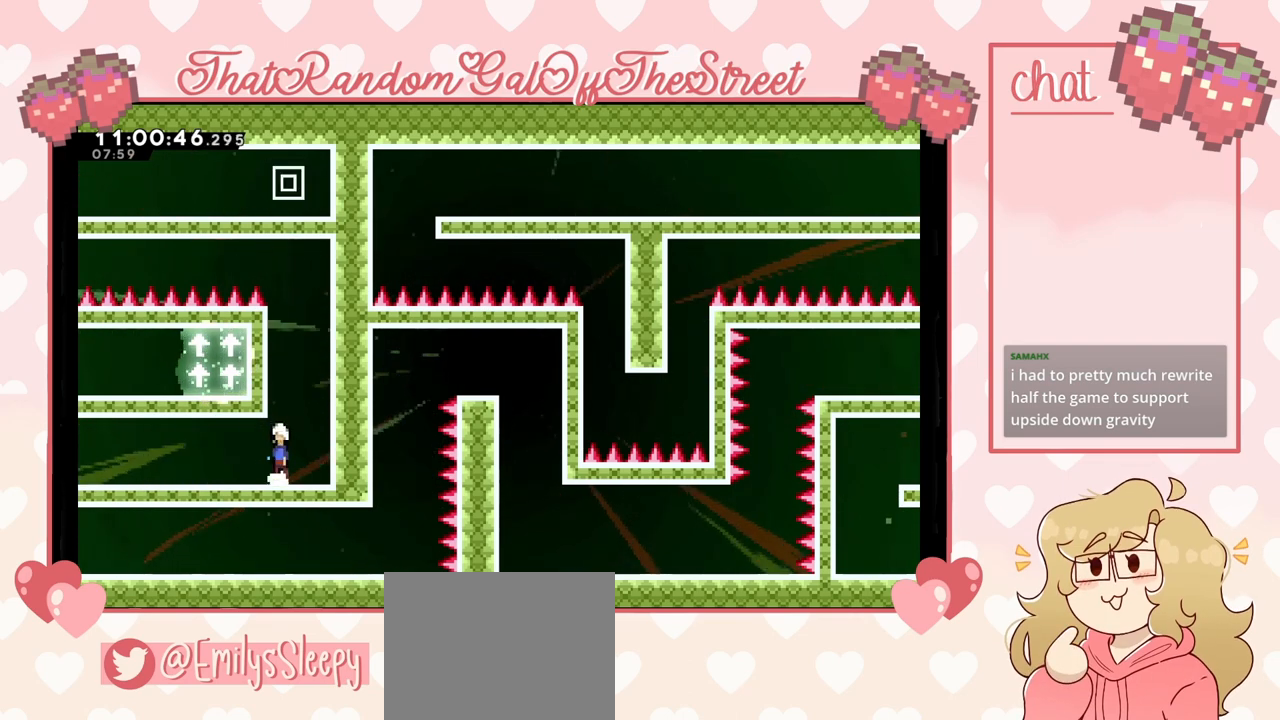
{"buttons": ["A", "L2"], "left_stick": "up-right", "right_stick": "center", "events": [[33, "A", "down"], [233, "left_stick", "left"], [267, "A", "up"], [267, "L2", "down"], [333, "A", "down"], [400, "left_stick", "up-right"]]}
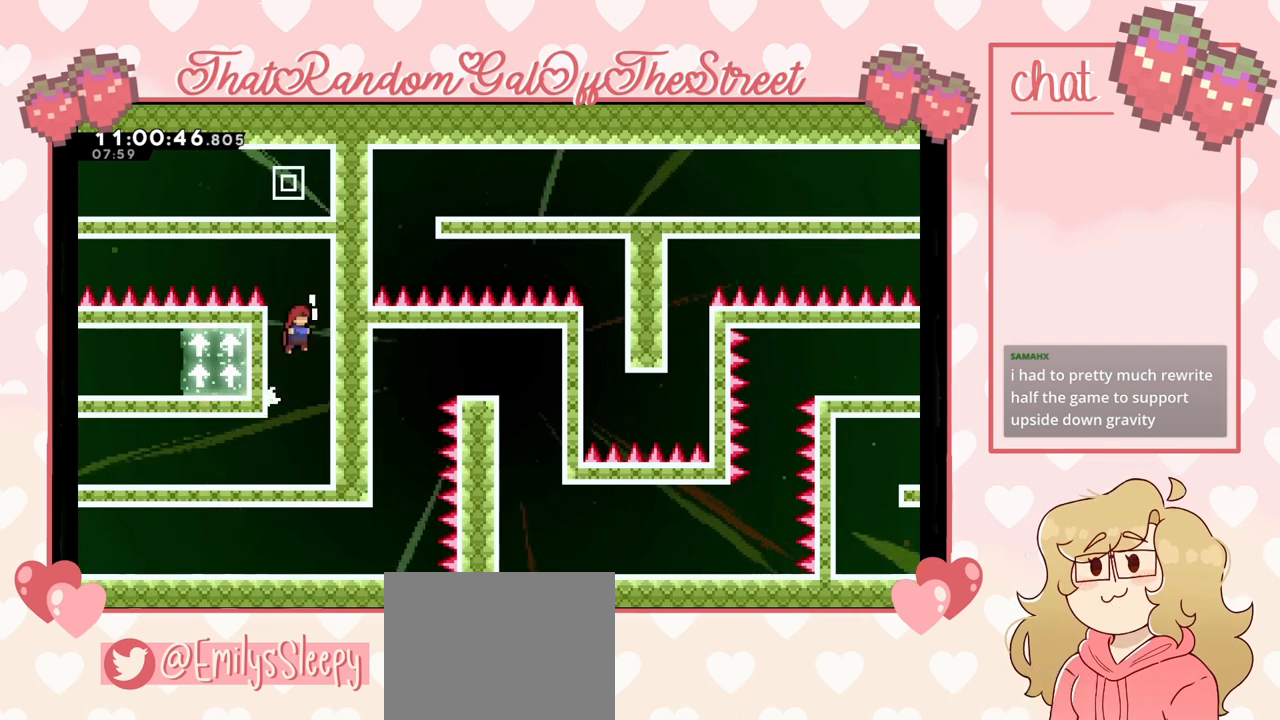
{"buttons": ["L2"], "left_stick": "up", "right_stick": "center", "events": [[133, "A", "up"], [367, "left_stick", "center"], [500, "left_stick", "up"]]}
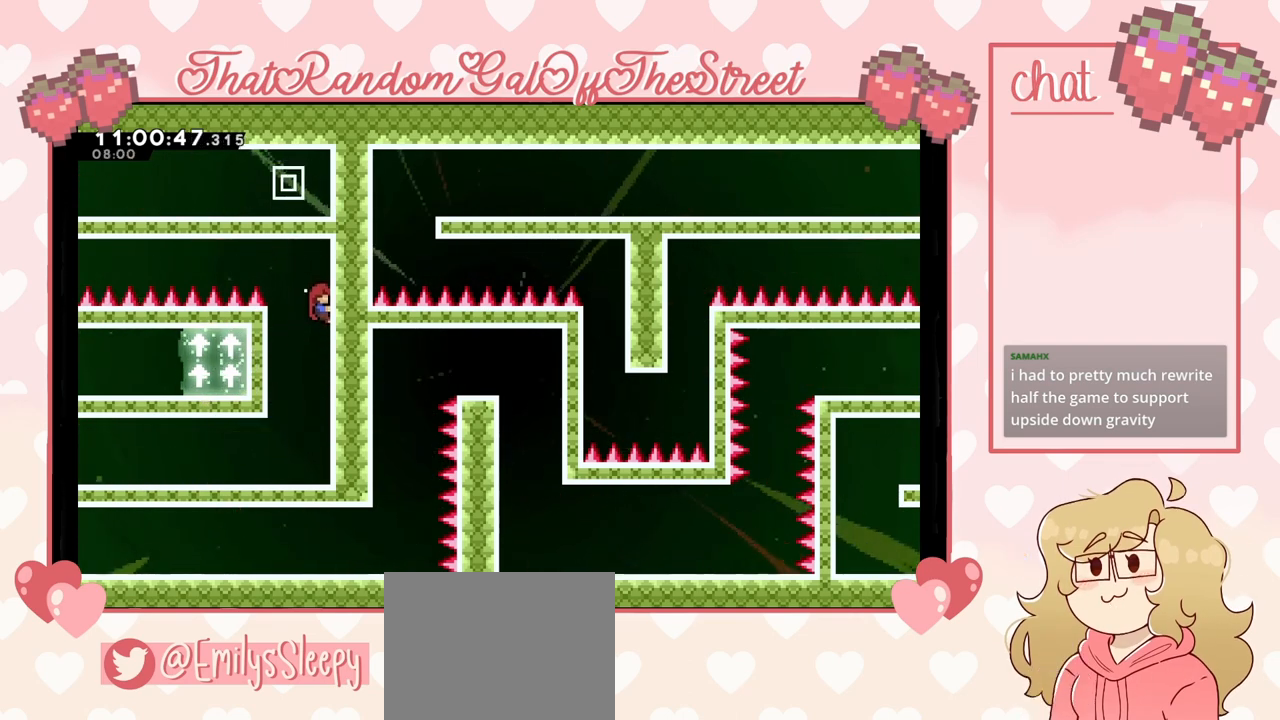
{"buttons": ["X"], "left_stick": "left", "right_stick": "center", "events": [[33, "left_stick", "up-left"], [167, "A", "down"], [267, "left_stick", "left"], [300, "L2", "up"], [400, "A", "up"], [467, "X", "down"]]}
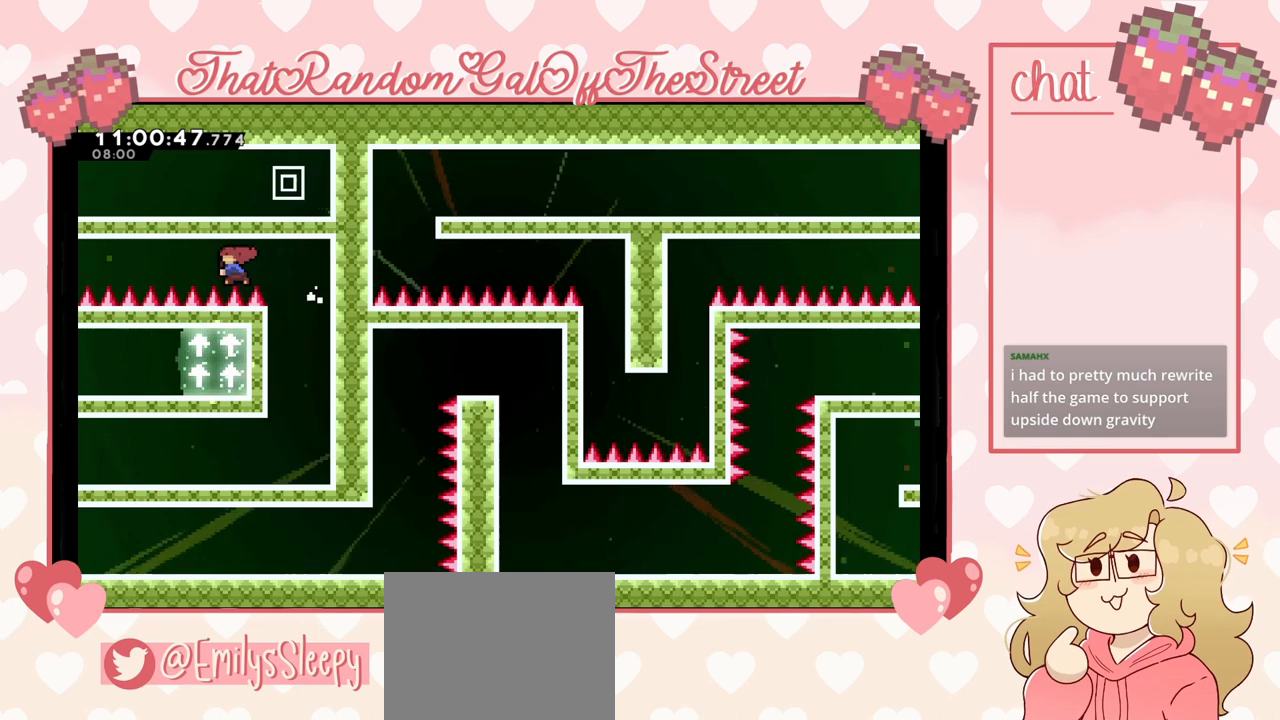
{"buttons": ["X"], "left_stick": "left", "right_stick": "center", "events": []}
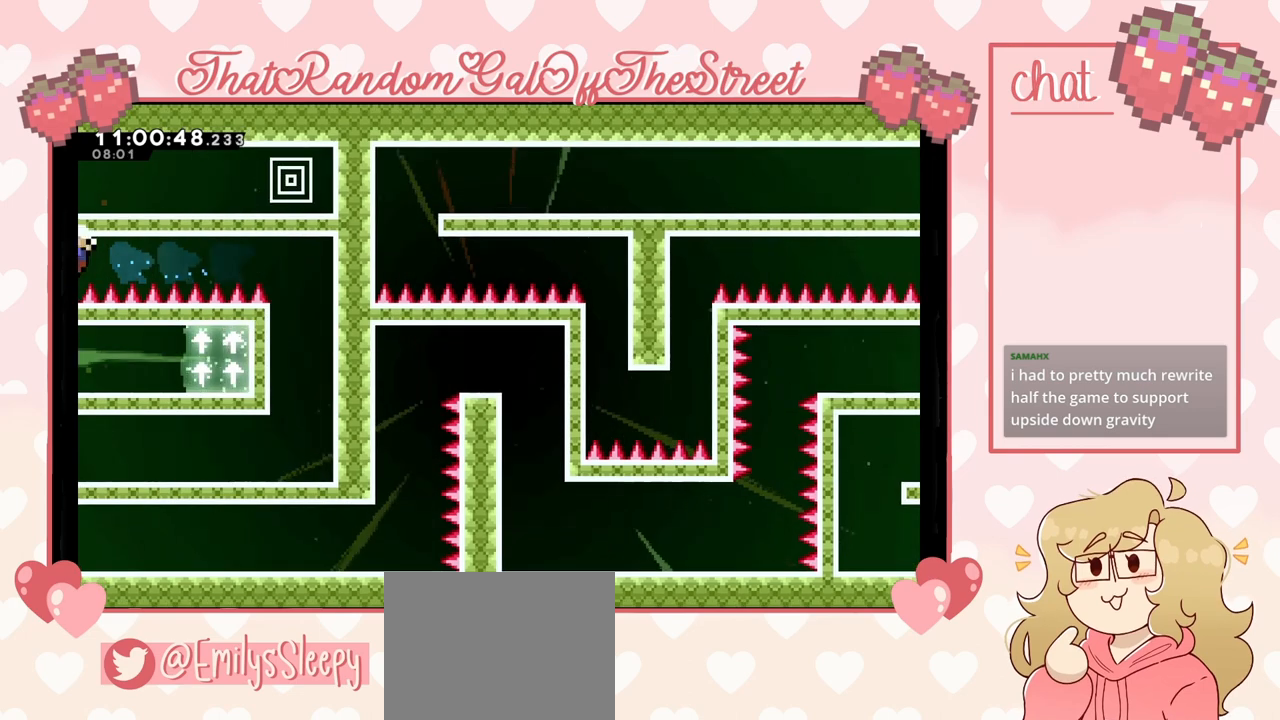
{"buttons": ["A", "B", "X", "Y"], "left_stick": "center", "right_stick": "center", "events": [[33, "X", "up"], [233, "left_stick", "center"], [367, "A", "down"], [367, "X", "down"], [400, "Y", "down"], [433, "B", "down"]]}
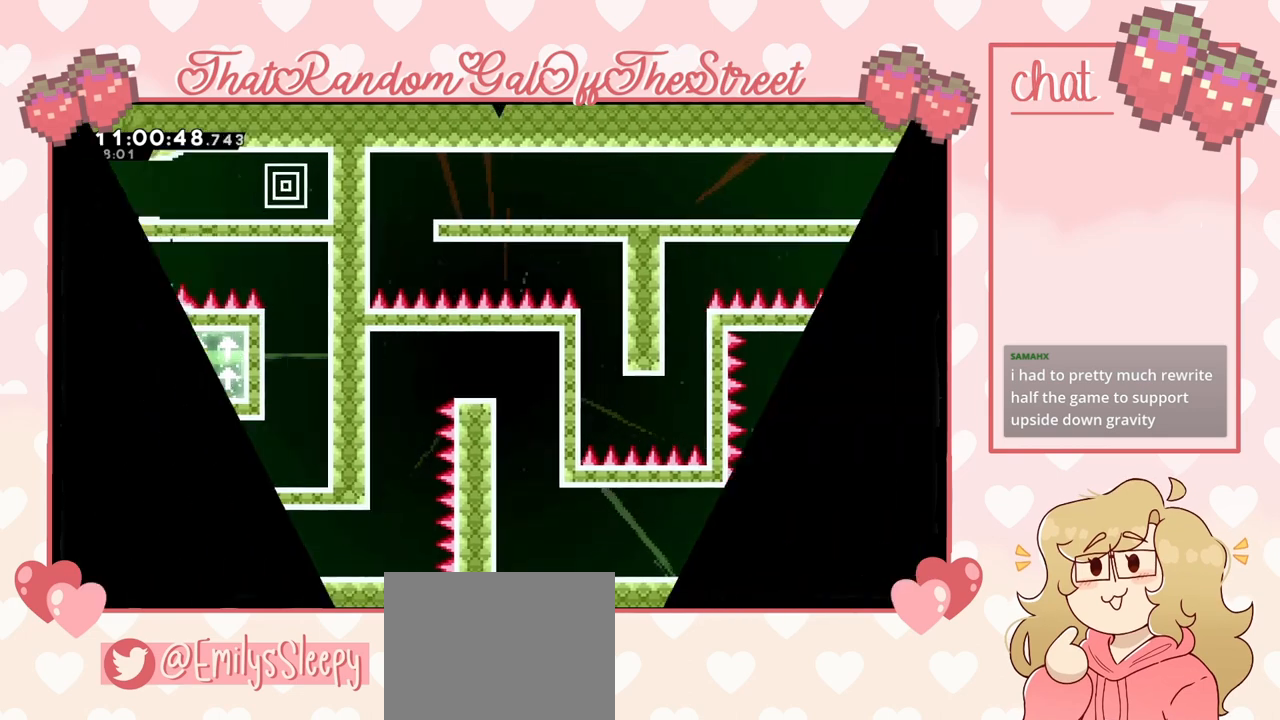
{"buttons": [], "left_stick": "center", "right_stick": "center", "events": [[67, "A", "up"], [67, "B", "up"], [67, "X", "up"], [67, "Y", "up"]]}
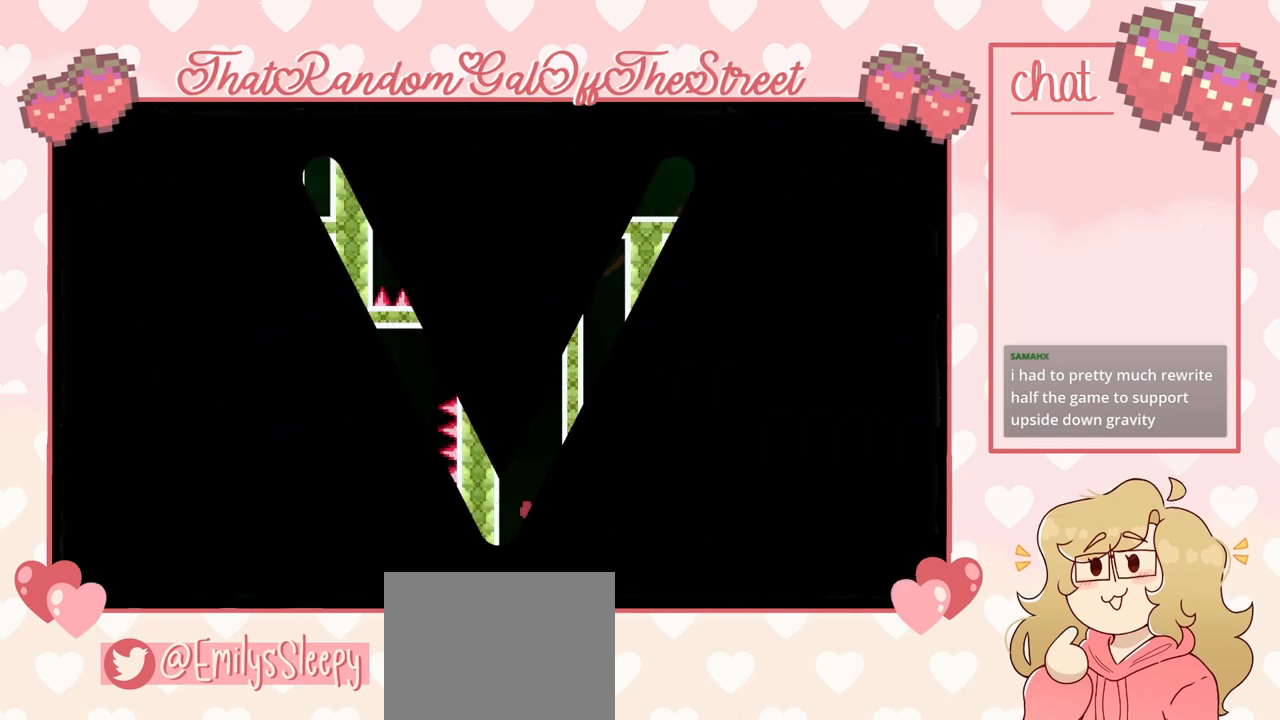
{"buttons": [], "left_stick": "center", "right_stick": "center", "events": []}
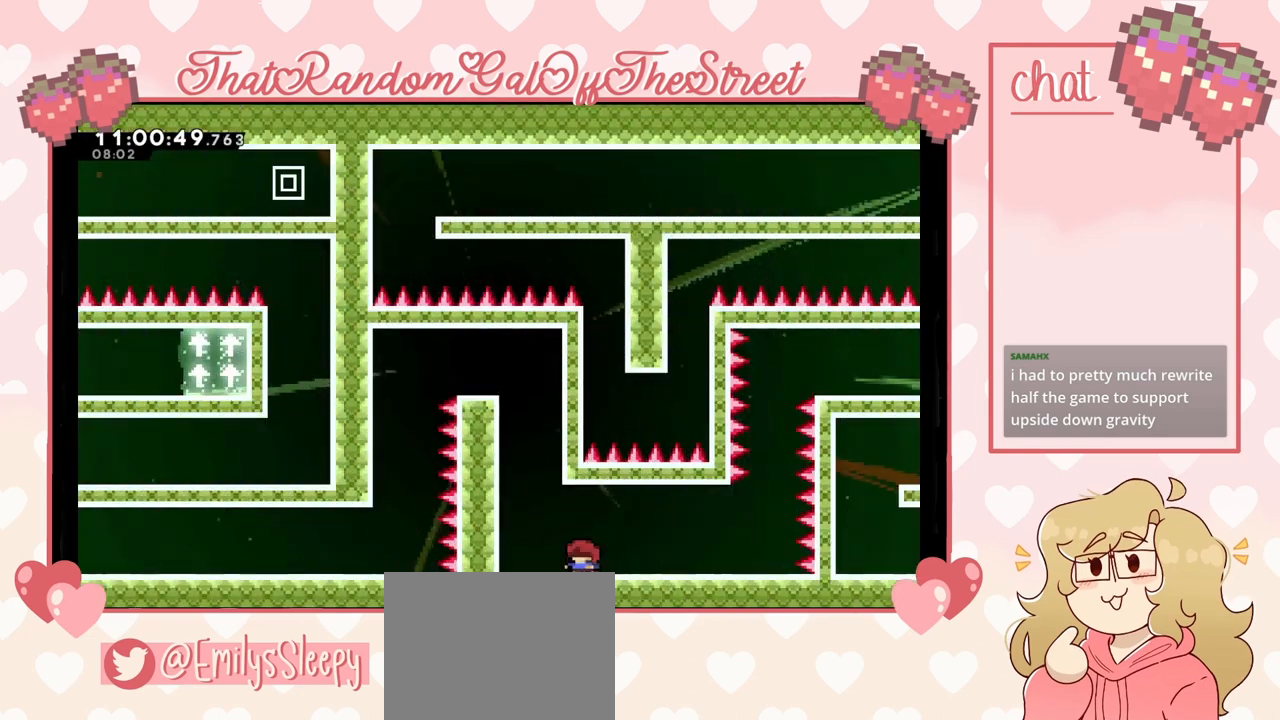
{"buttons": [], "left_stick": "right", "right_stick": "center", "events": [[433, "left_stick", "right"]]}
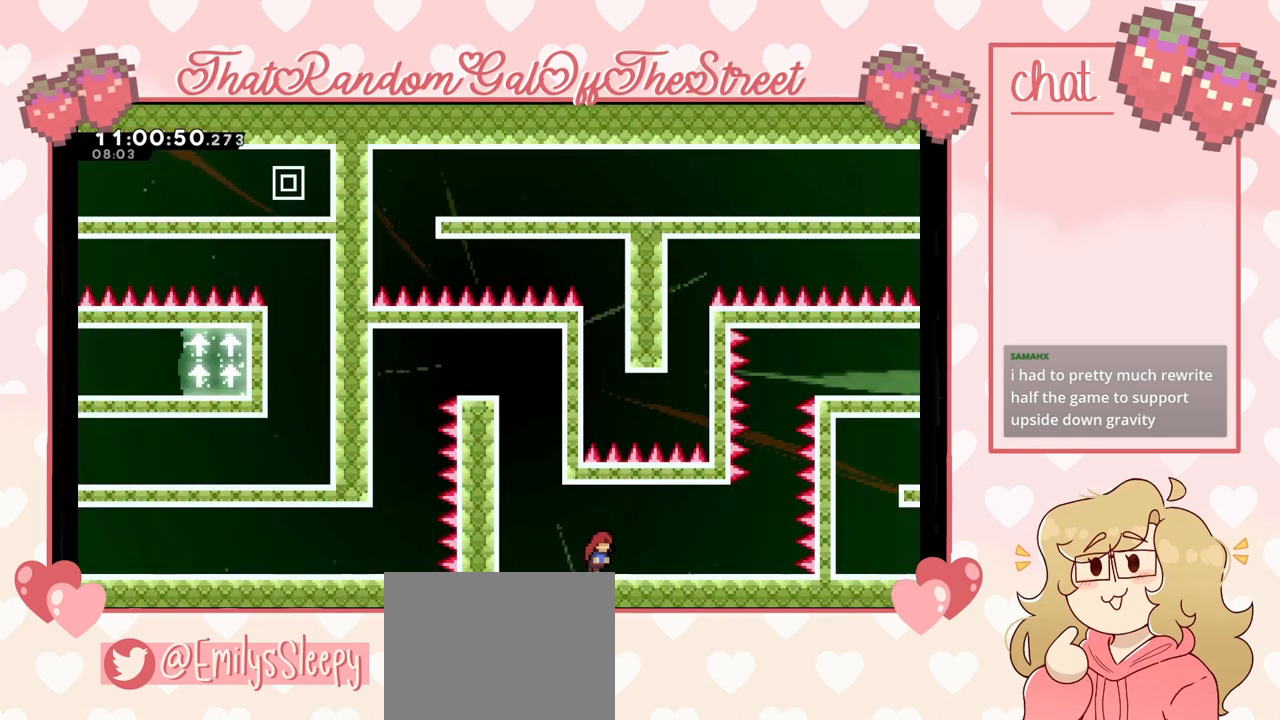
{"buttons": [], "left_stick": "center", "right_stick": "center", "events": [[500, "left_stick", "center"]]}
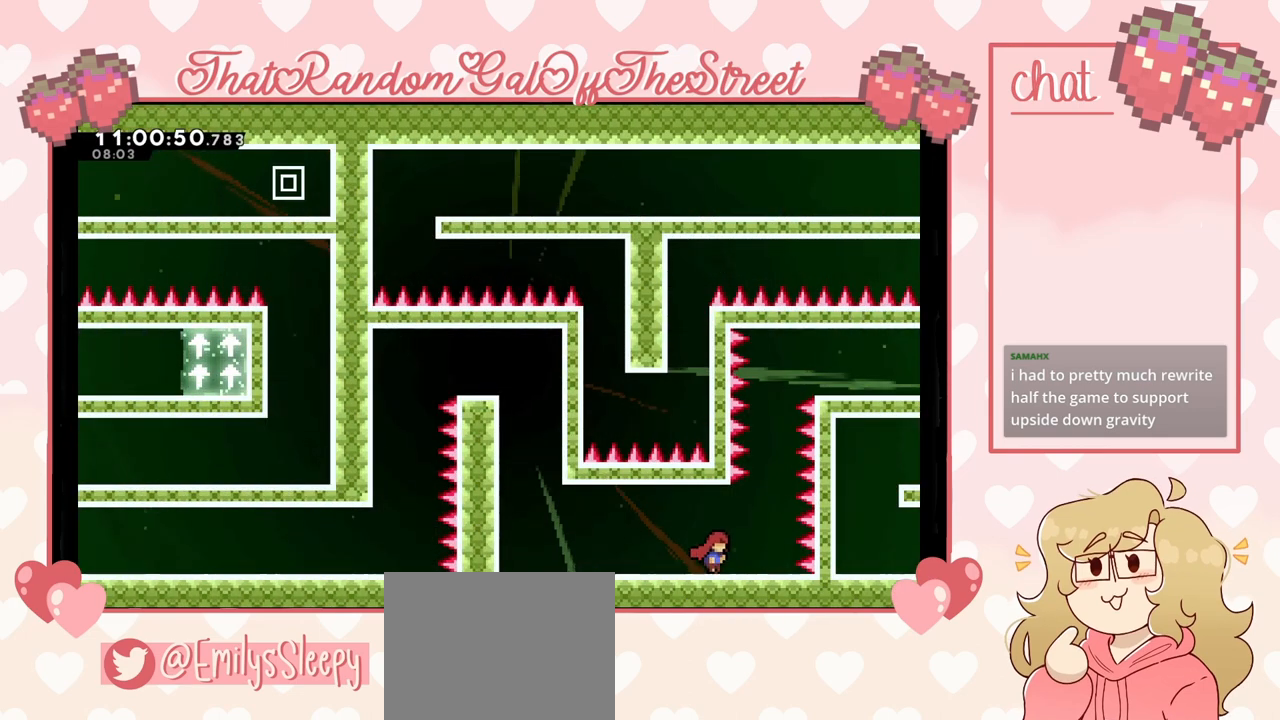
{"buttons": [], "left_stick": "center", "right_stick": "center", "events": [[67, "left_stick", "left"], [333, "left_stick", "center"]]}
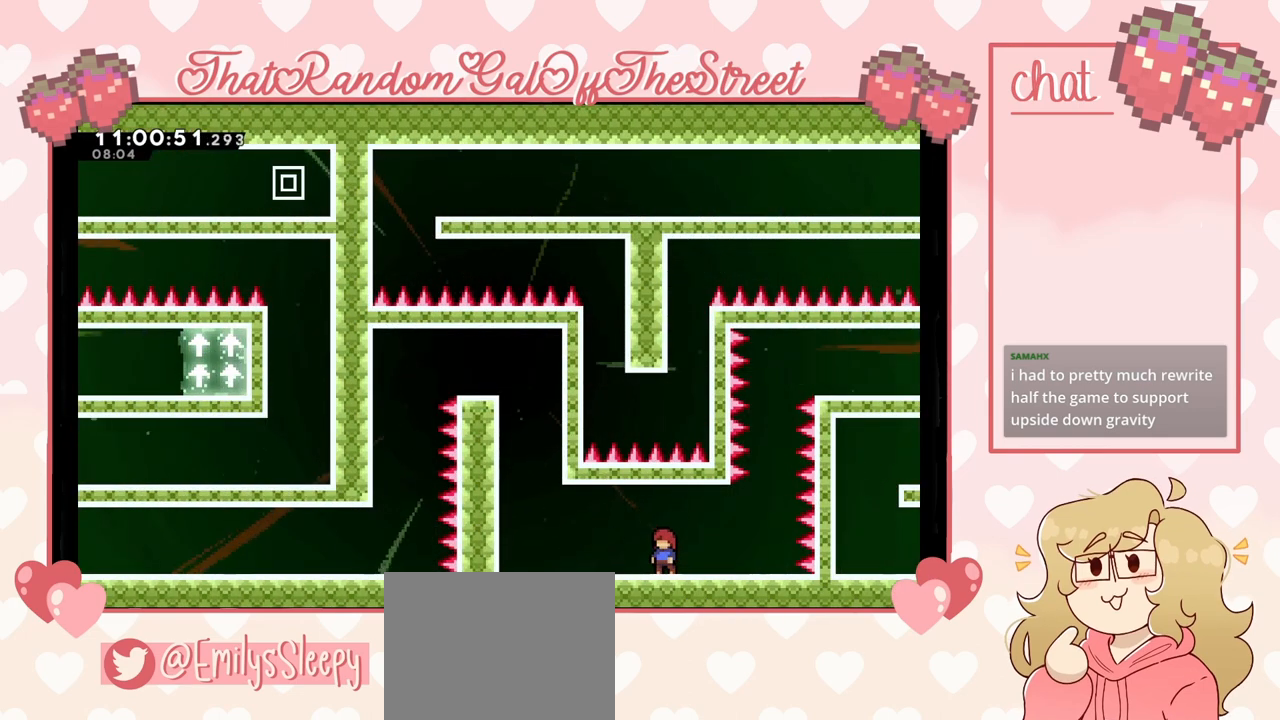
{"buttons": [], "left_stick": "center", "right_stick": "center", "events": []}
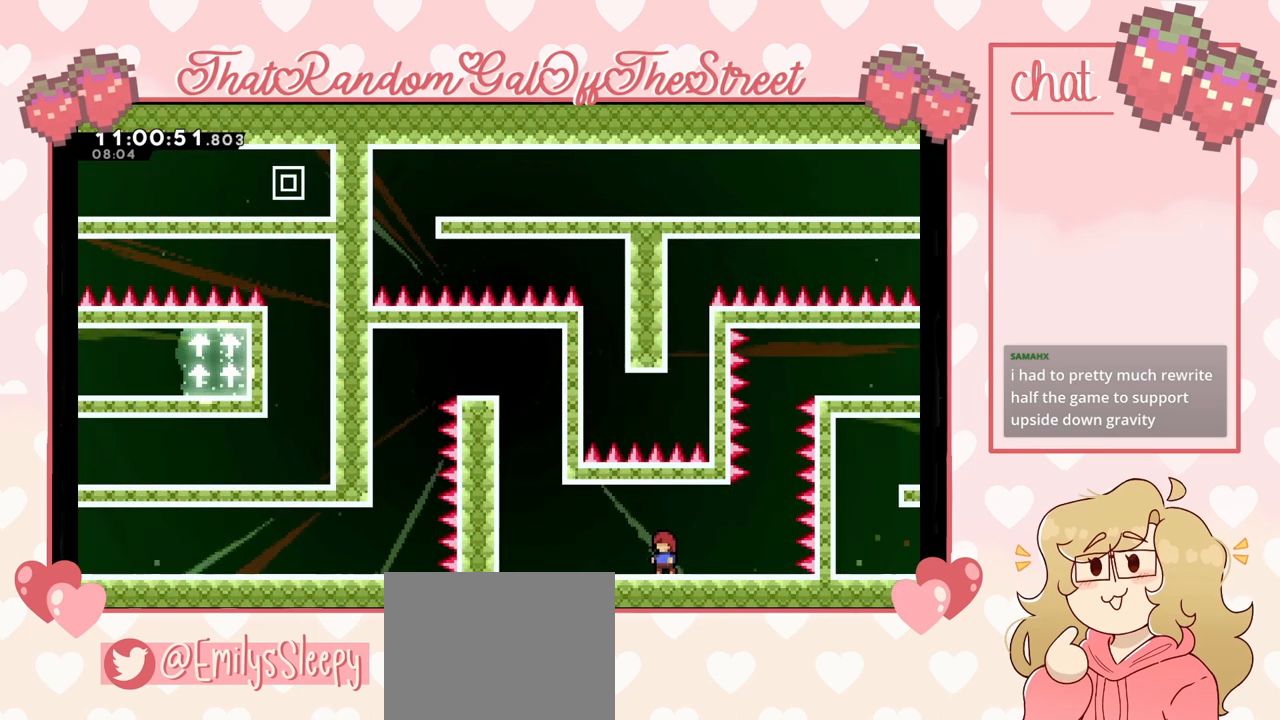
{"buttons": [], "left_stick": "center", "right_stick": "center", "events": [[33, "left_stick", "right"], [333, "A", "down"], [500, "A", "up"], [500, "left_stick", "center"]]}
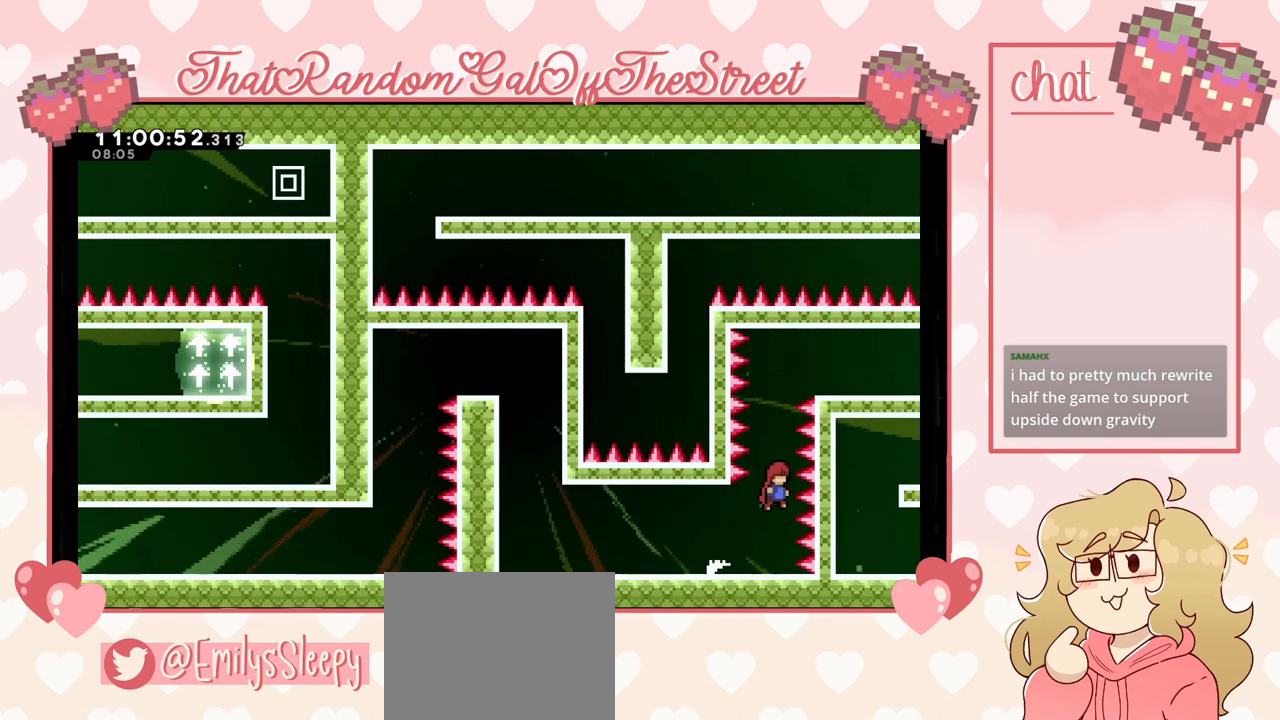
{"buttons": ["X"], "left_stick": "right", "right_stick": "center", "events": [[67, "X", "down"], [67, "left_stick", "up"], [267, "left_stick", "up-right"], [433, "left_stick", "right"]]}
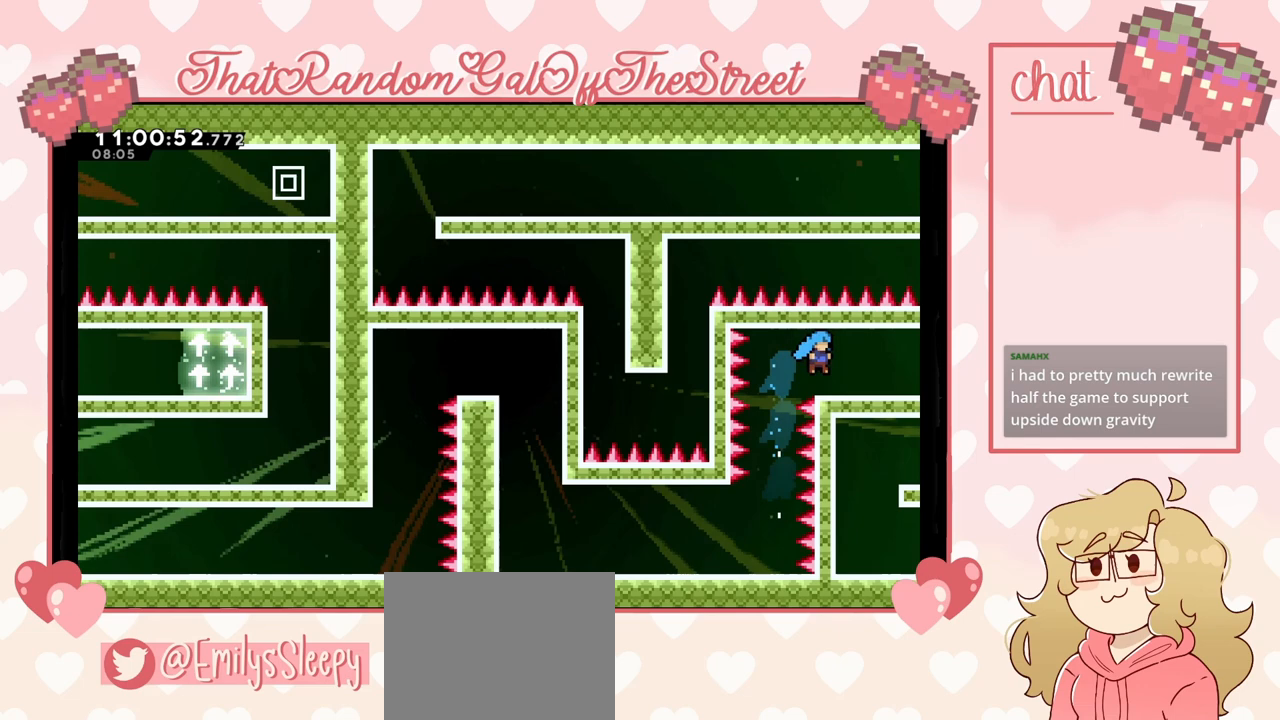
{"buttons": [], "left_stick": "right", "right_stick": "center", "events": [[33, "X", "up"]]}
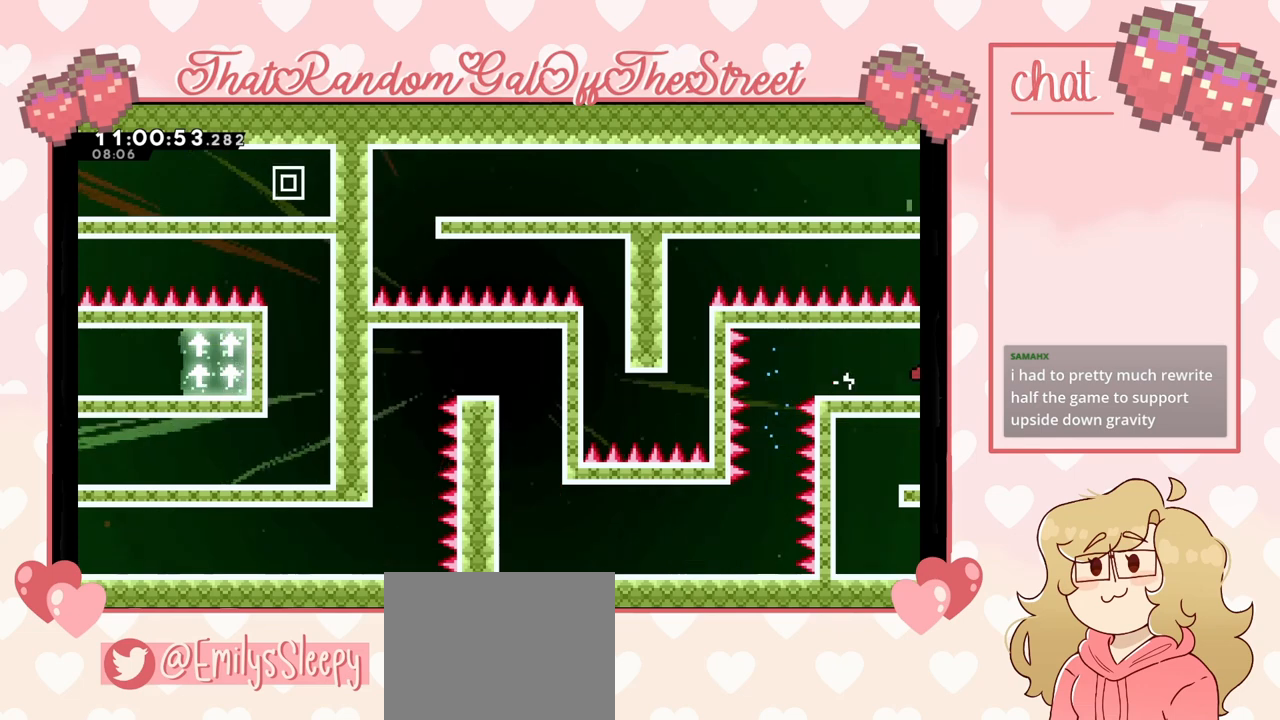
{"buttons": [], "left_stick": "right", "right_stick": "center", "events": []}
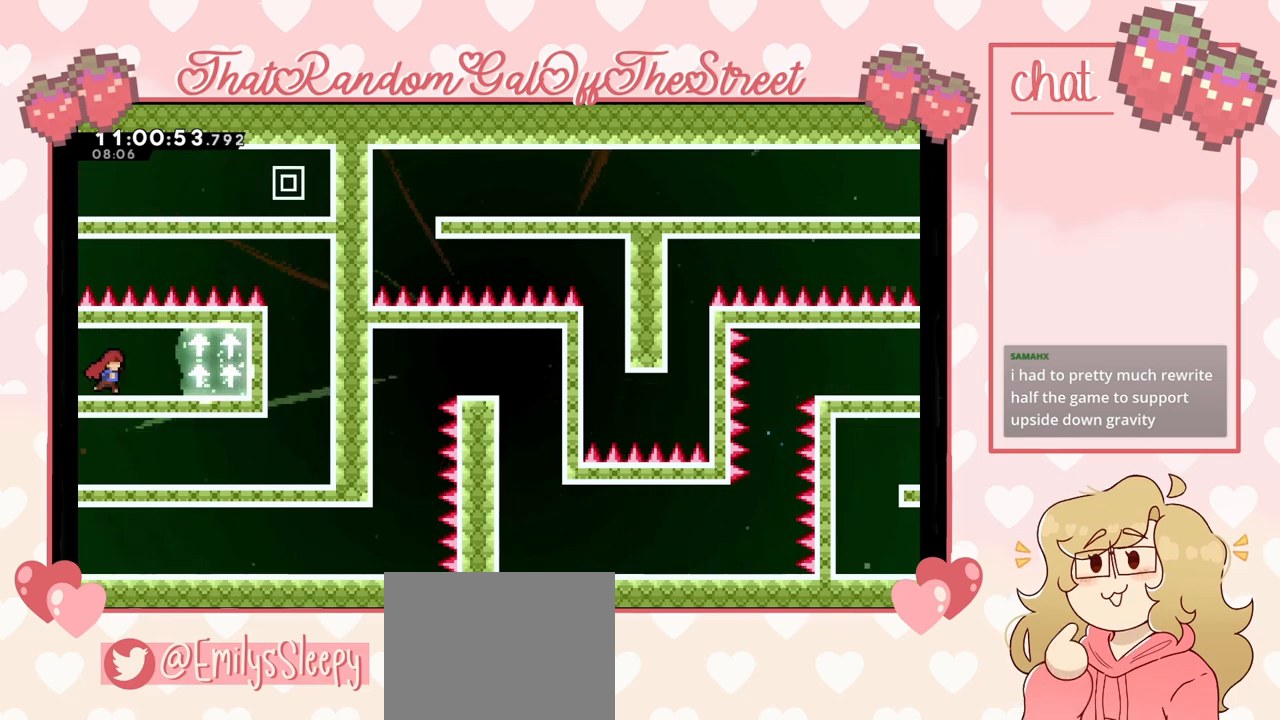
{"buttons": [], "left_stick": "left", "right_stick": "center", "events": [[367, "left_stick", "left"]]}
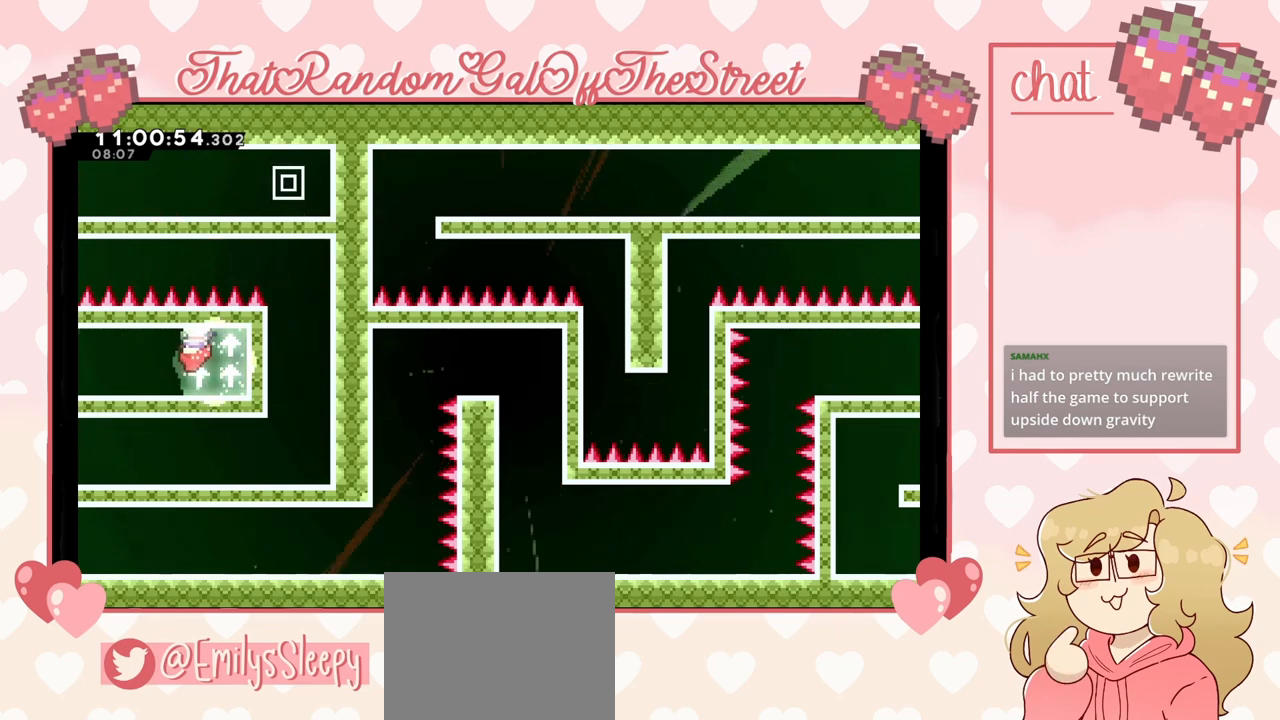
{"buttons": [], "left_stick": "left", "right_stick": "center", "events": []}
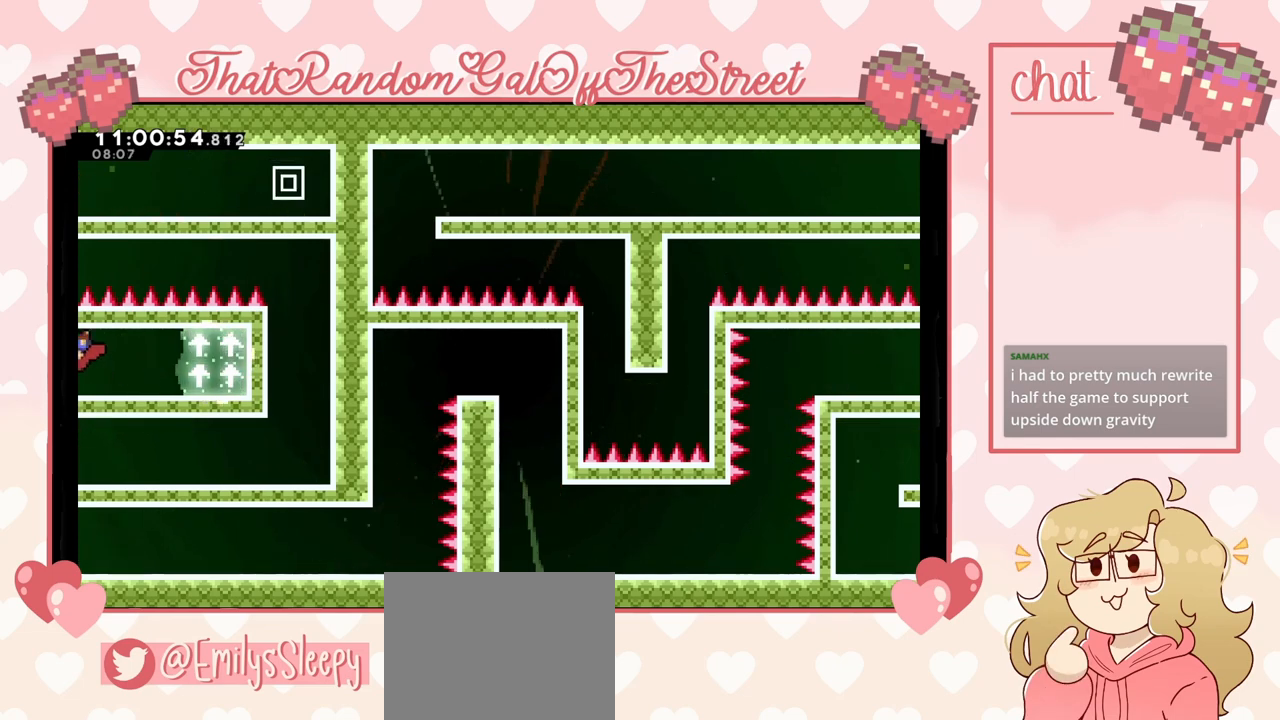
{"buttons": [], "left_stick": "left", "right_stick": "center", "events": []}
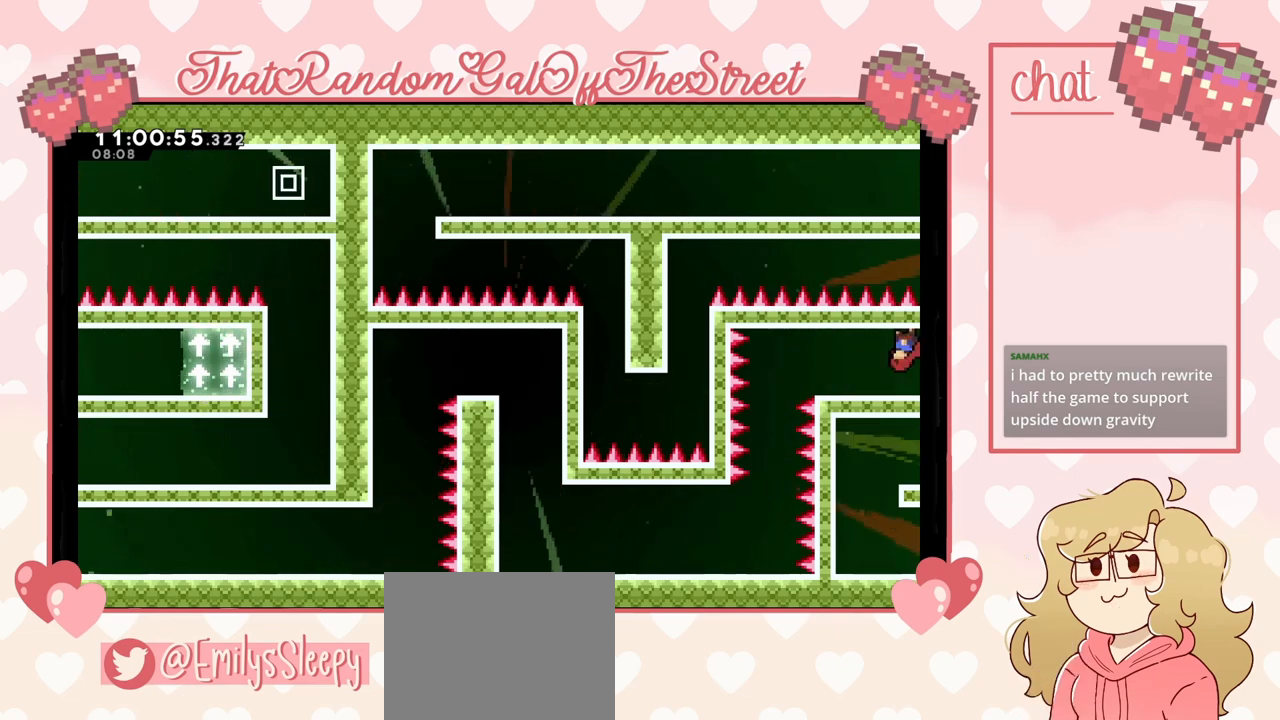
{"buttons": [], "left_stick": "left", "right_stick": "center", "events": []}
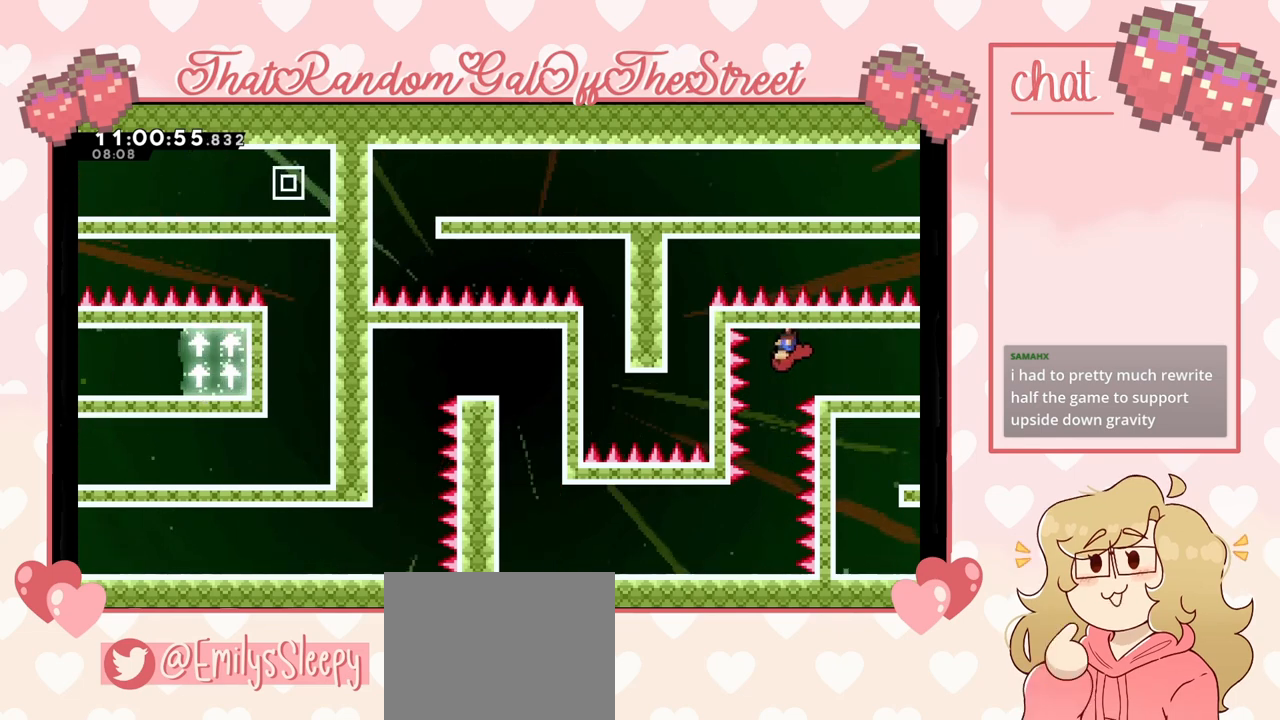
{"buttons": ["A"], "left_stick": "center", "right_stick": "center", "events": [[67, "left_stick", "center"], [433, "A", "down"]]}
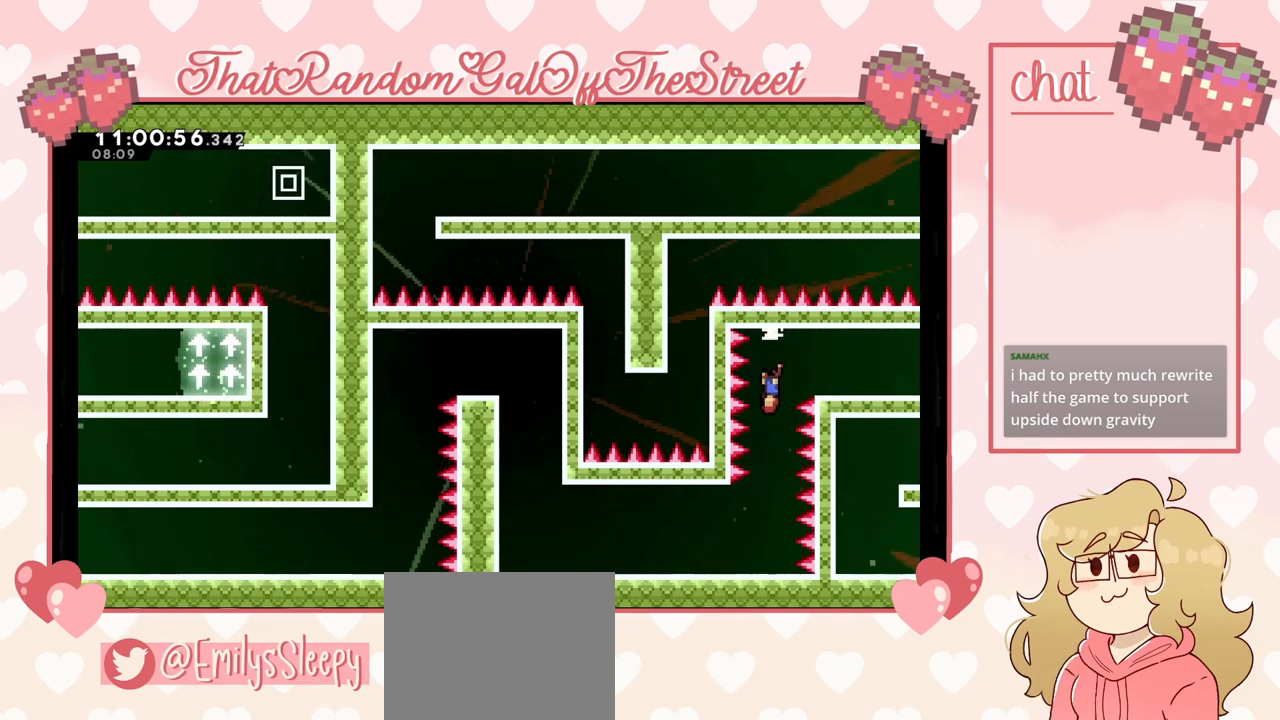
{"buttons": ["X"], "left_stick": "left", "right_stick": "center", "events": [[33, "A", "up"], [100, "left_stick", "down"], [133, "X", "down"], [333, "left_stick", "down-left"], [500, "left_stick", "left"]]}